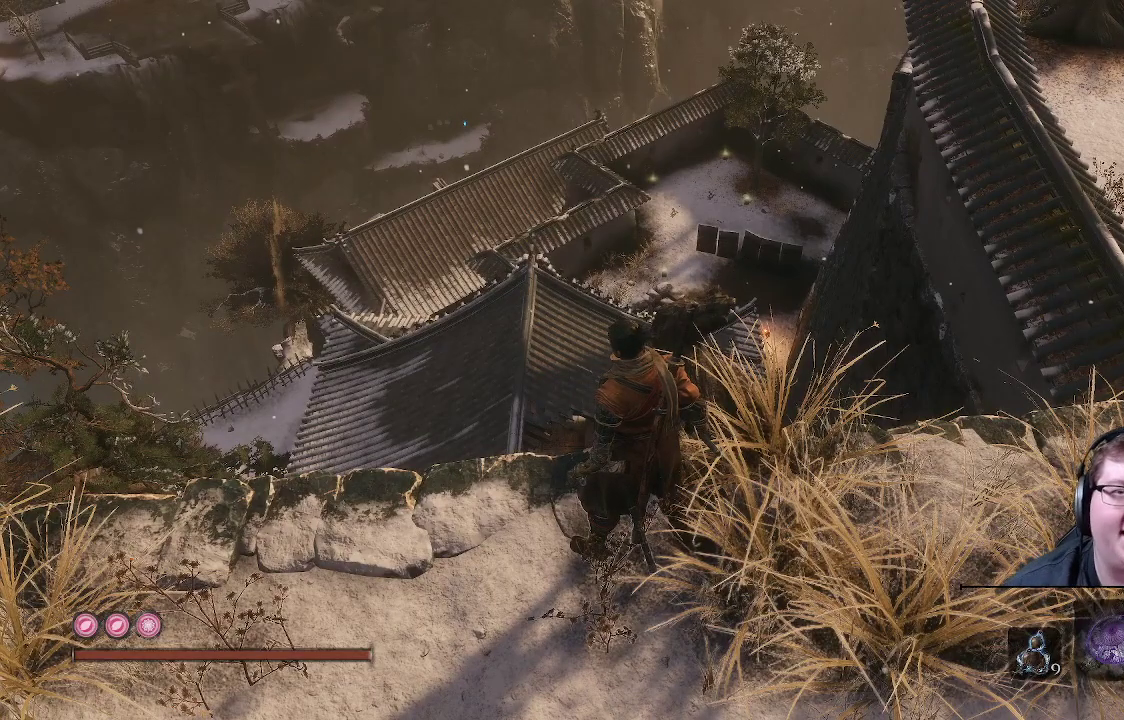
Gameplay with a controller (Xbox layout); each line is a JSON object with the inputs held at the frame after it. "events" lists button and stick changes between this image and that frame as [ms after this image, input, new state], when the widget could be followed in between. Not read: L3 R3.
{"buttons": [], "left_stick": "center", "right_stick": "down-right", "events": [[500, "right_stick", "down-right"]]}
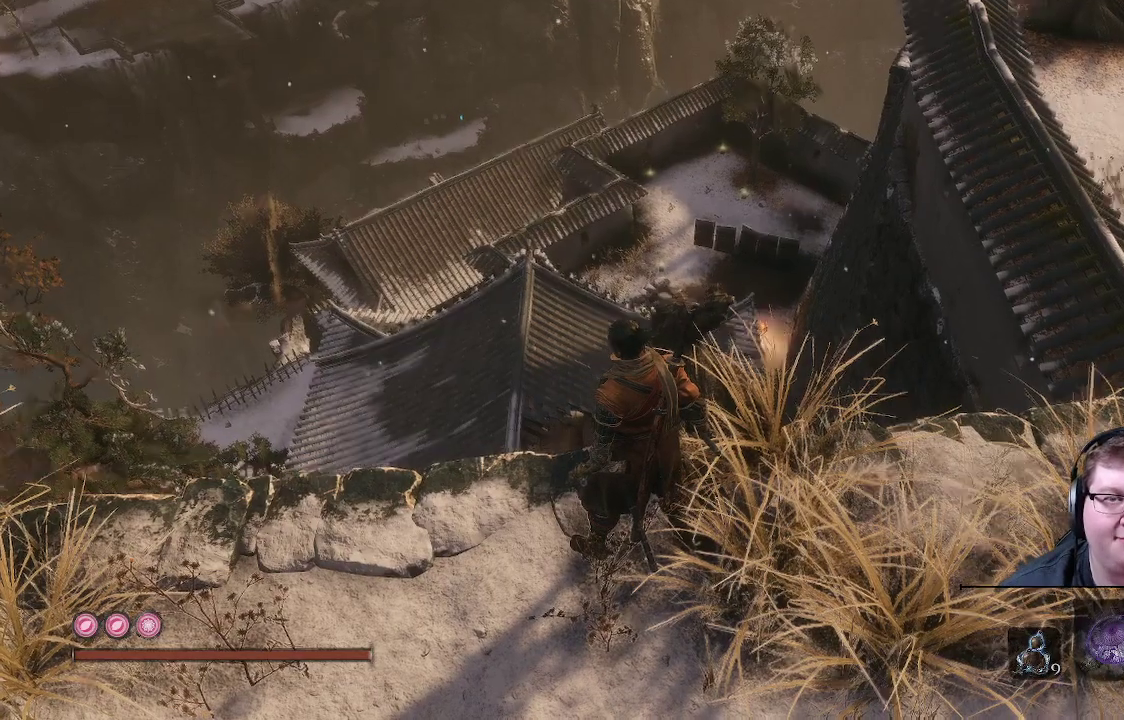
{"buttons": [], "left_stick": "center", "right_stick": "center", "events": [[233, "right_stick", "center"]]}
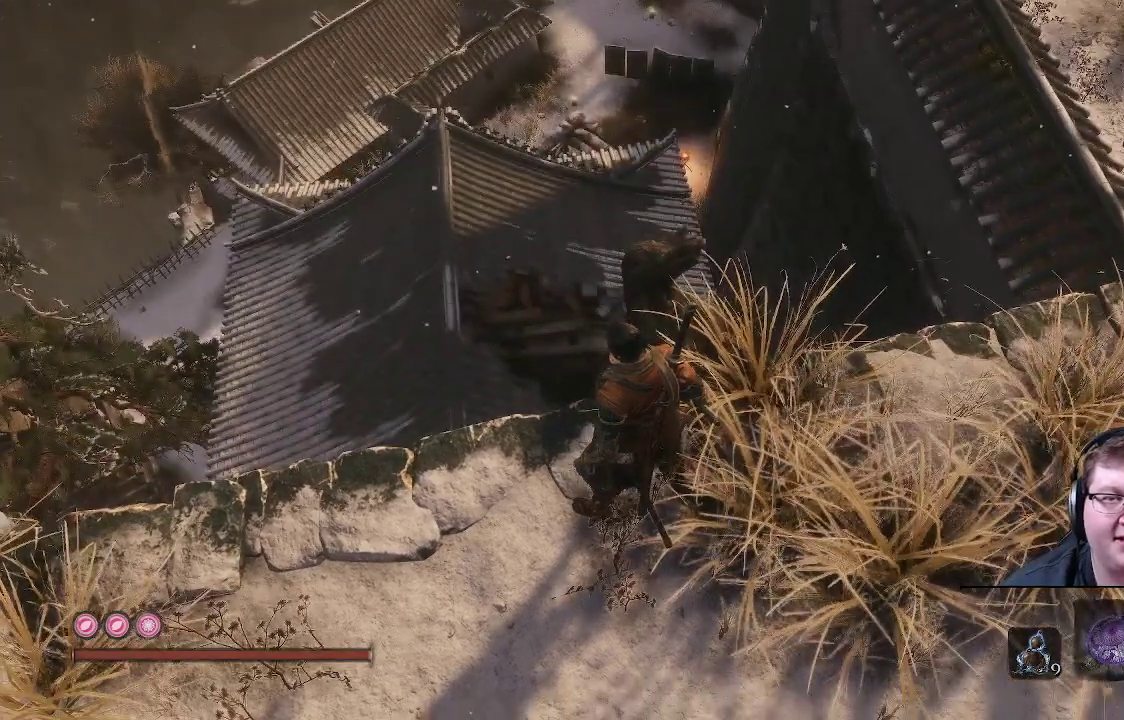
{"buttons": [], "left_stick": "up-left", "right_stick": "down", "events": [[50, "left_stick", "up-left"], [417, "right_stick", "down"]]}
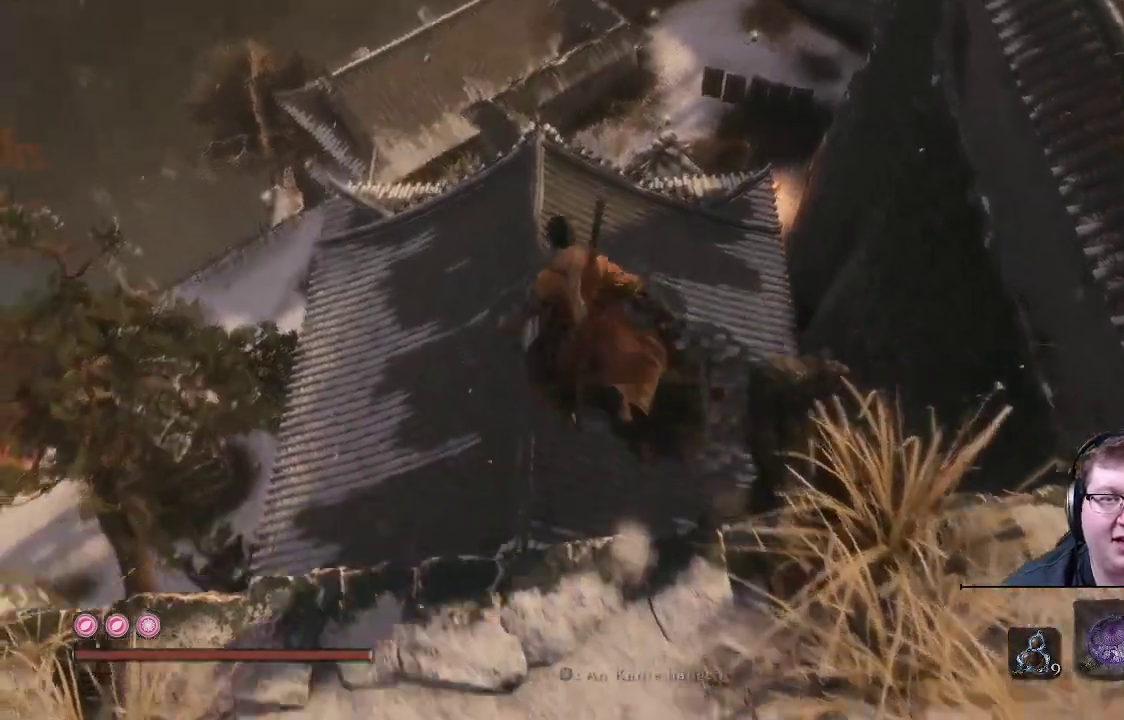
{"buttons": [], "left_stick": "up-left", "right_stick": "center", "events": [[250, "right_stick", "center"]]}
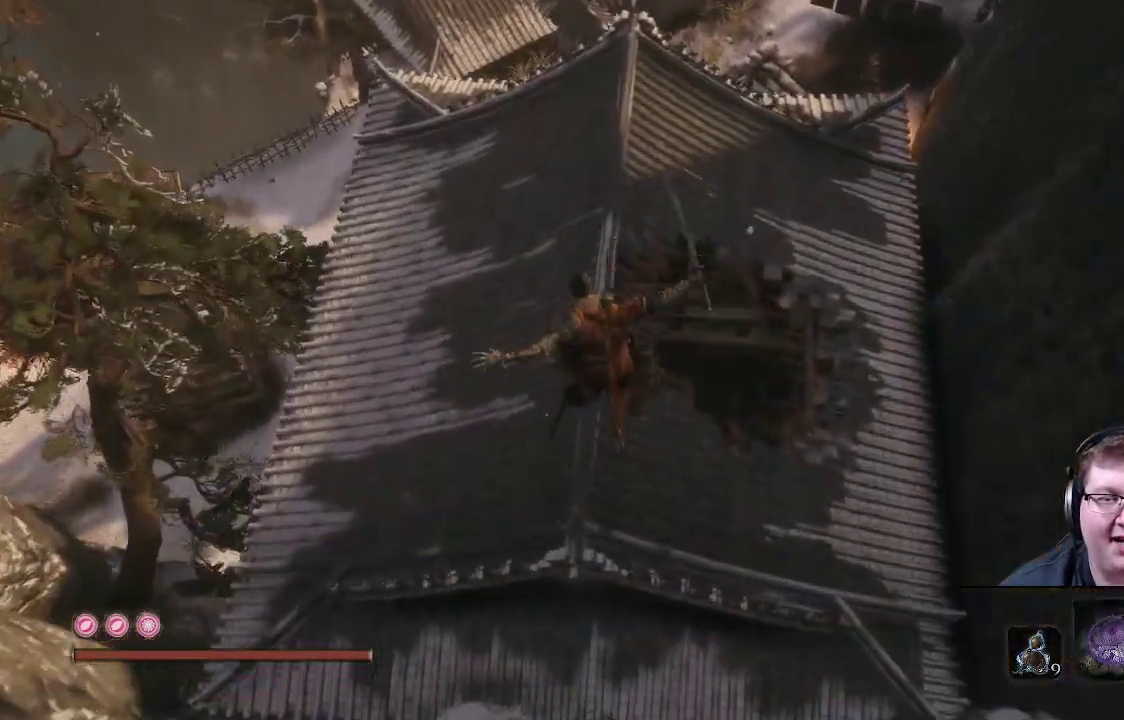
{"buttons": [], "left_stick": "up-left", "right_stick": "up-right", "events": [[217, "right_stick", "up-right"]]}
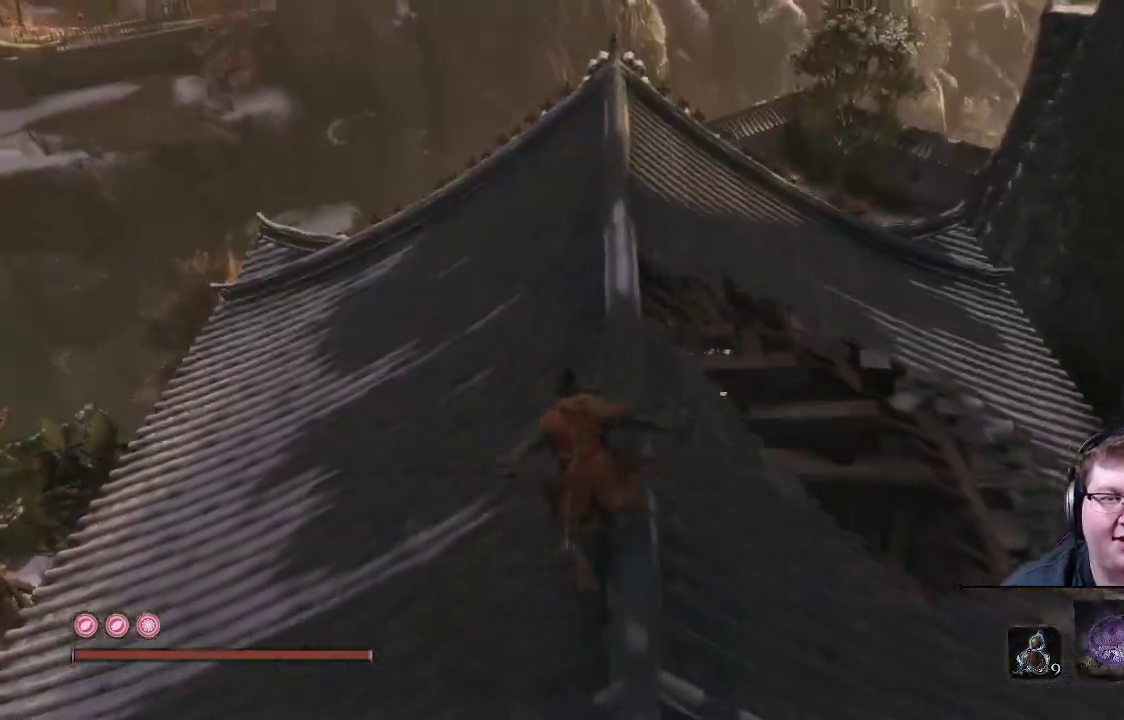
{"buttons": [], "left_stick": "up", "right_stick": "down", "events": [[133, "right_stick", "center"], [200, "left_stick", "up"], [333, "right_stick", "down"]]}
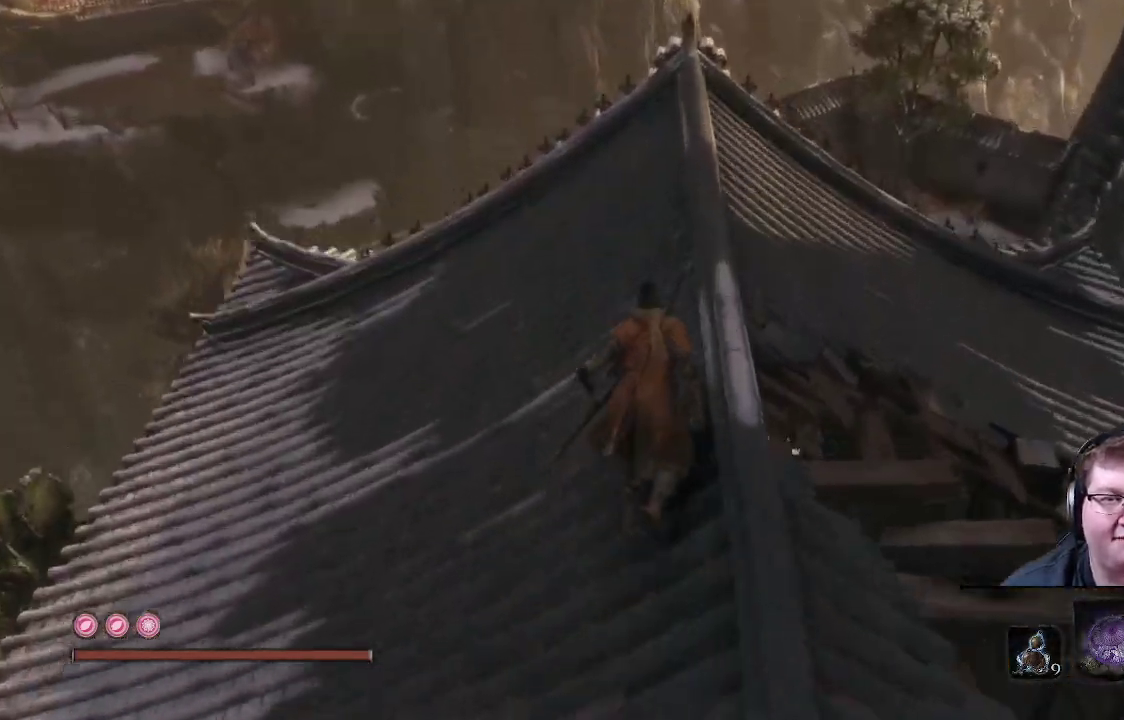
{"buttons": [], "left_stick": "up", "right_stick": "center", "events": [[117, "right_stick", "center"], [333, "right_stick", "down"], [467, "right_stick", "center"]]}
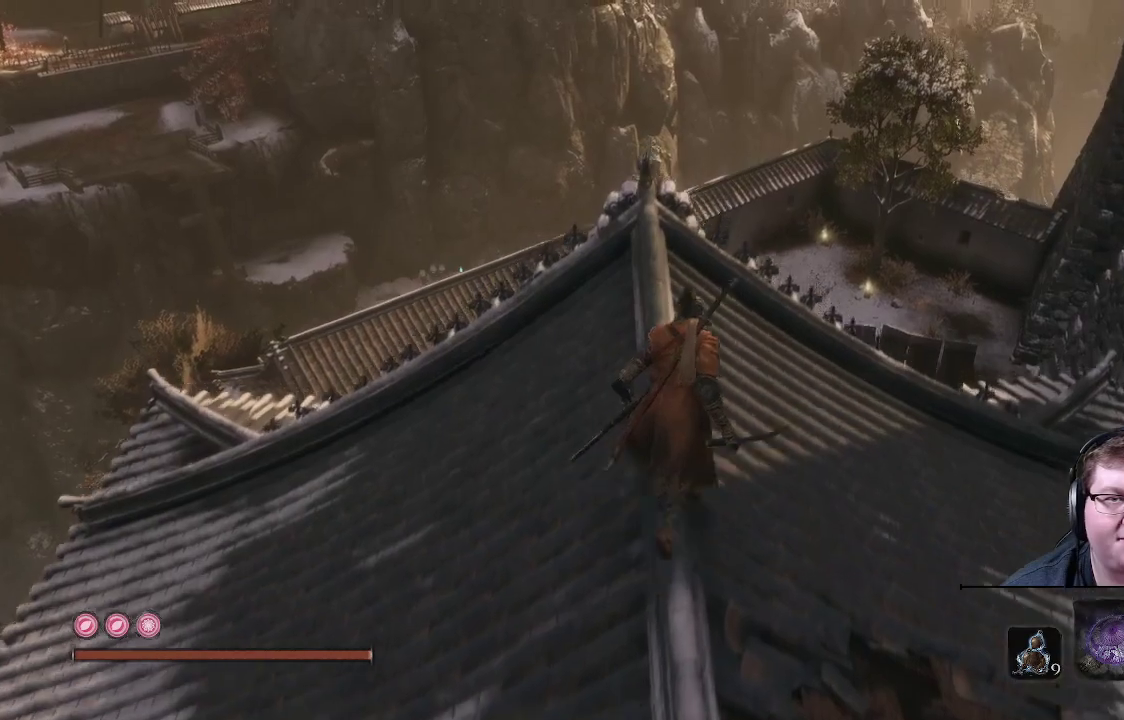
{"buttons": [], "left_stick": "center", "right_stick": "center", "events": [[400, "left_stick", "center"]]}
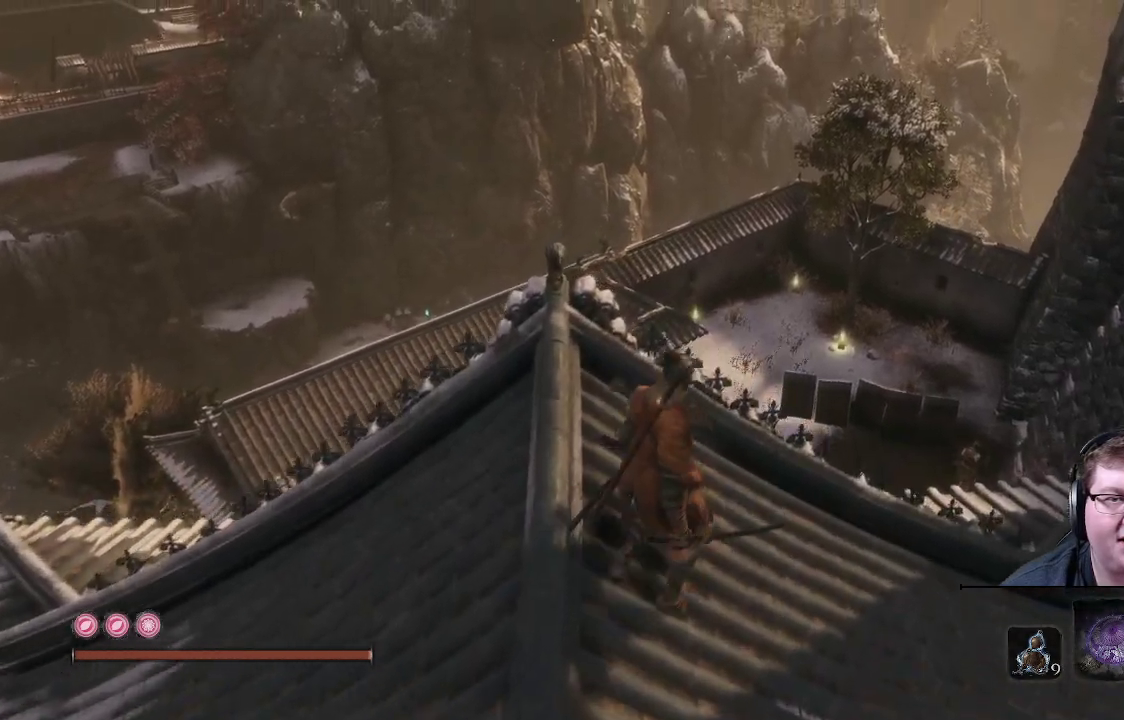
{"buttons": [], "left_stick": "center", "right_stick": "center", "events": [[200, "right_stick", "down"], [450, "right_stick", "center"]]}
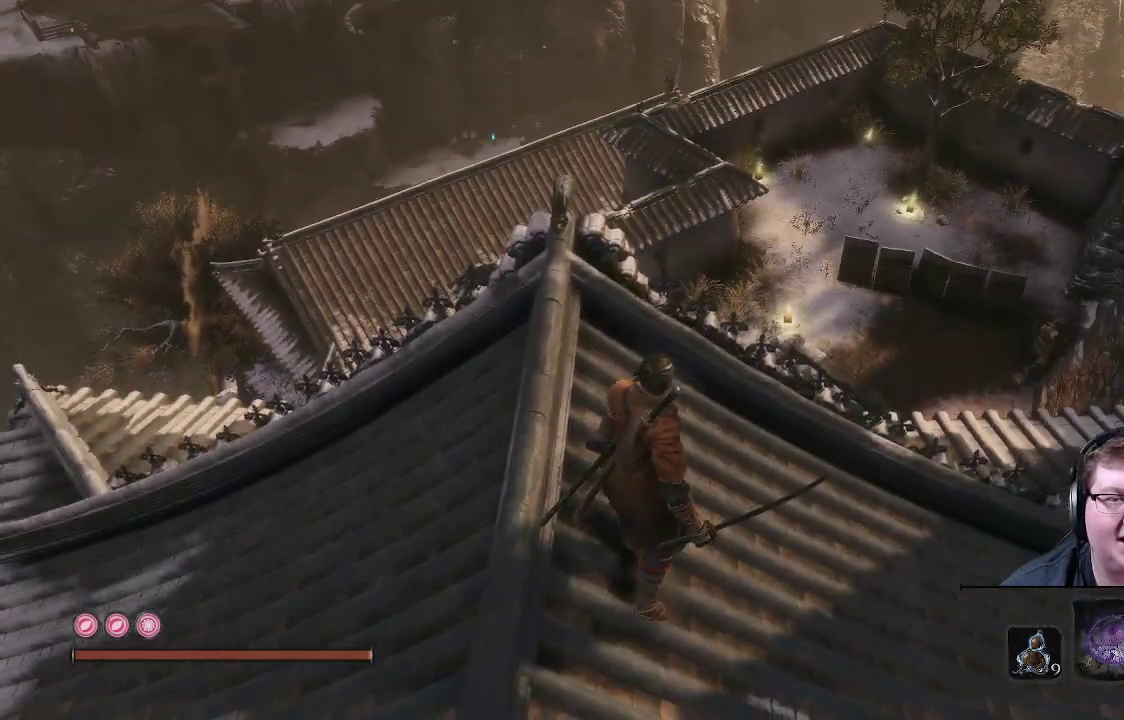
{"buttons": [], "left_stick": "center", "right_stick": "center", "events": []}
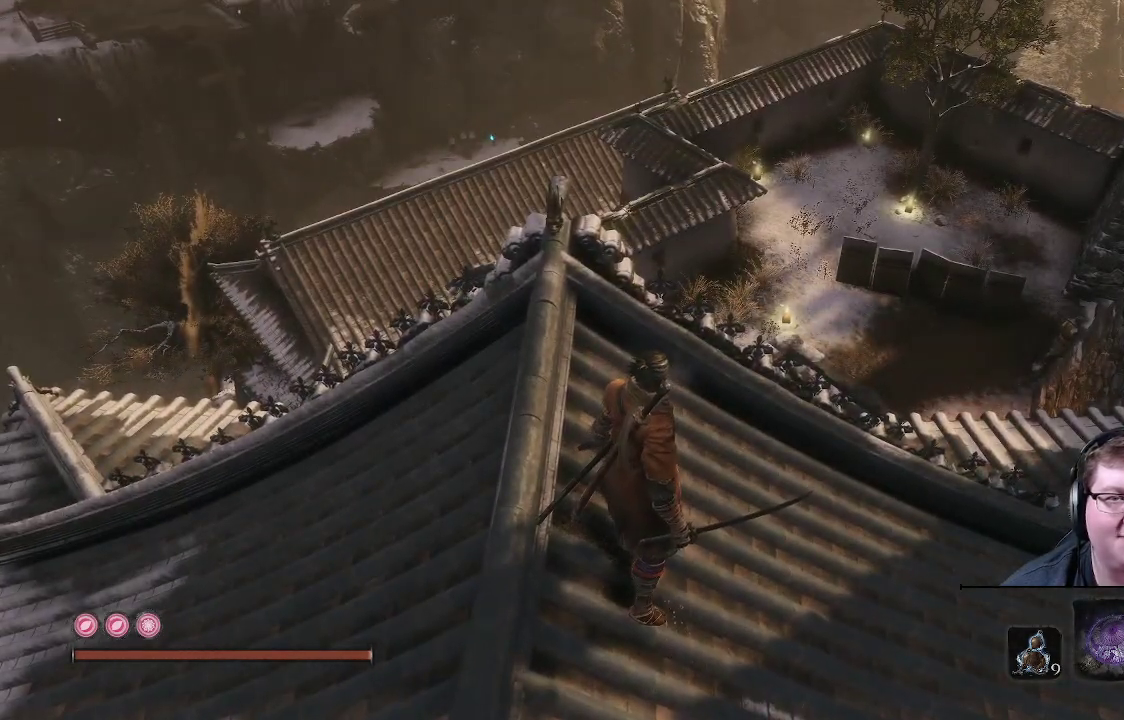
{"buttons": [], "left_stick": "right", "right_stick": "left", "events": [[117, "left_stick", "right"], [500, "right_stick", "left"]]}
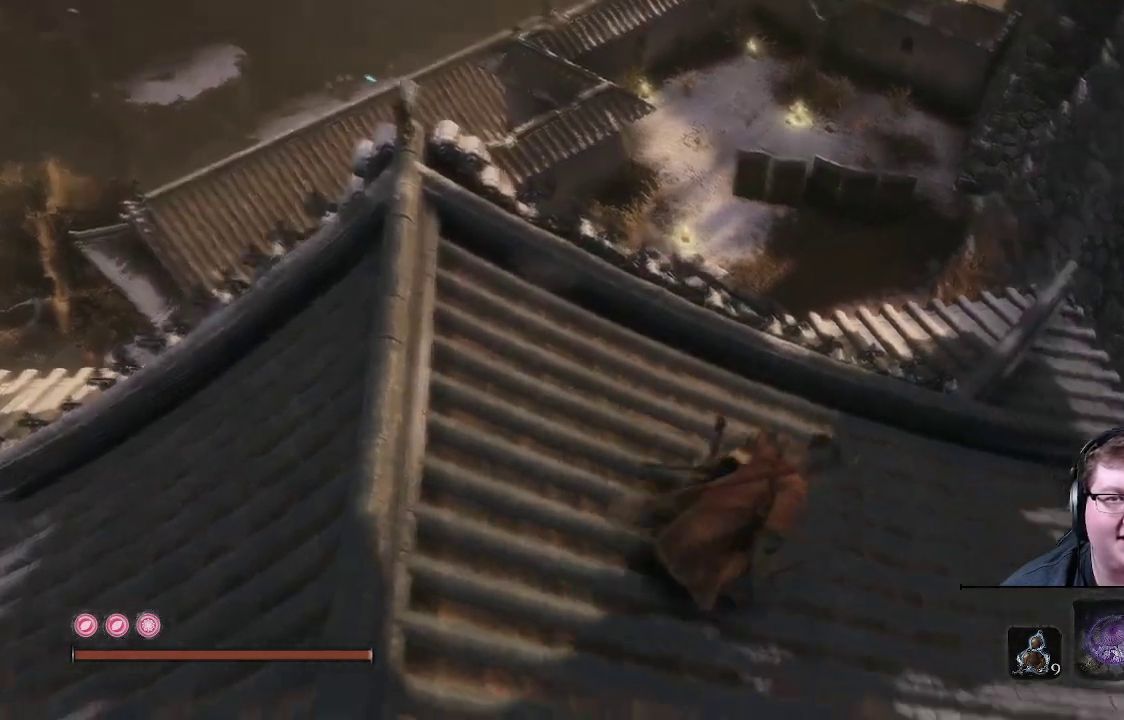
{"buttons": [], "left_stick": "center", "right_stick": "left", "events": [[167, "left_stick", "center"], [333, "right_stick", "up-left"], [500, "right_stick", "left"]]}
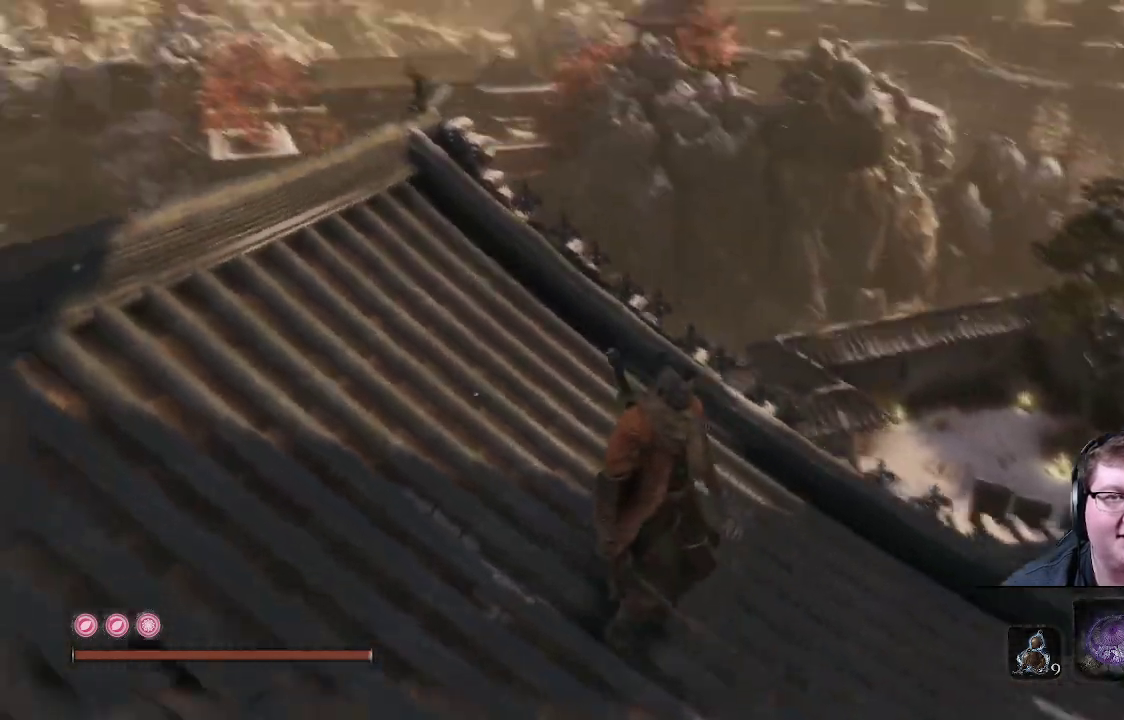
{"buttons": [], "left_stick": "left", "right_stick": "center", "events": [[383, "right_stick", "center"], [400, "left_stick", "left"]]}
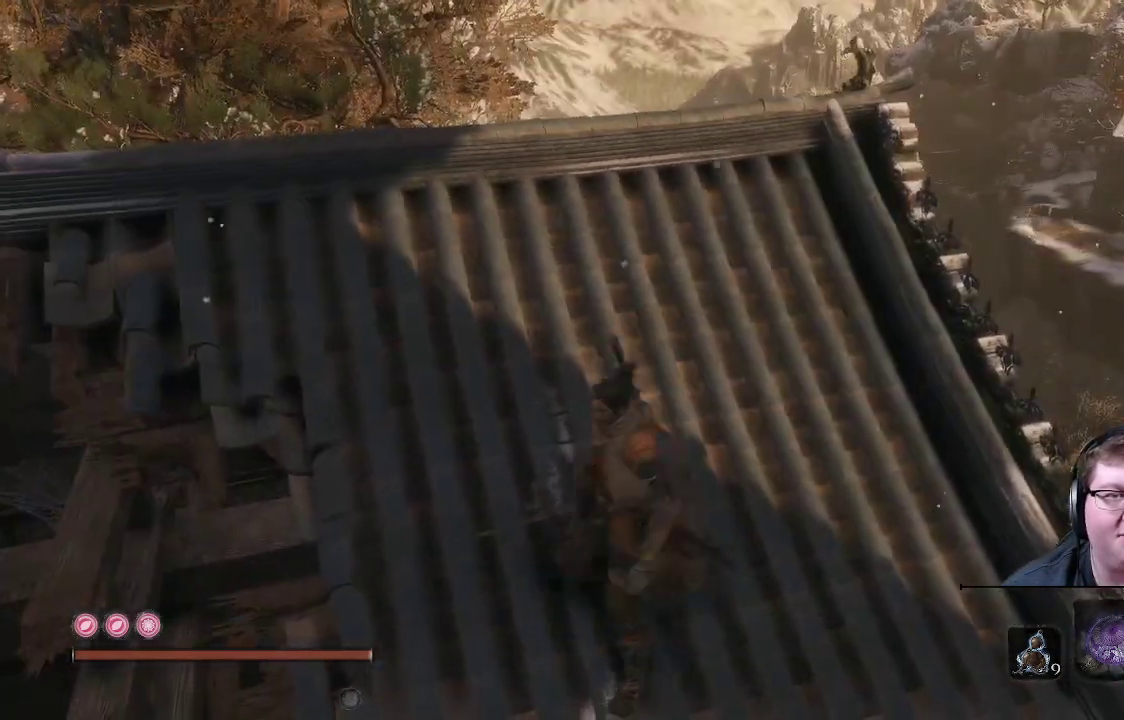
{"buttons": [], "left_stick": "down-left", "right_stick": "down-left", "events": [[133, "left_stick", "down-left"], [450, "right_stick", "down-left"]]}
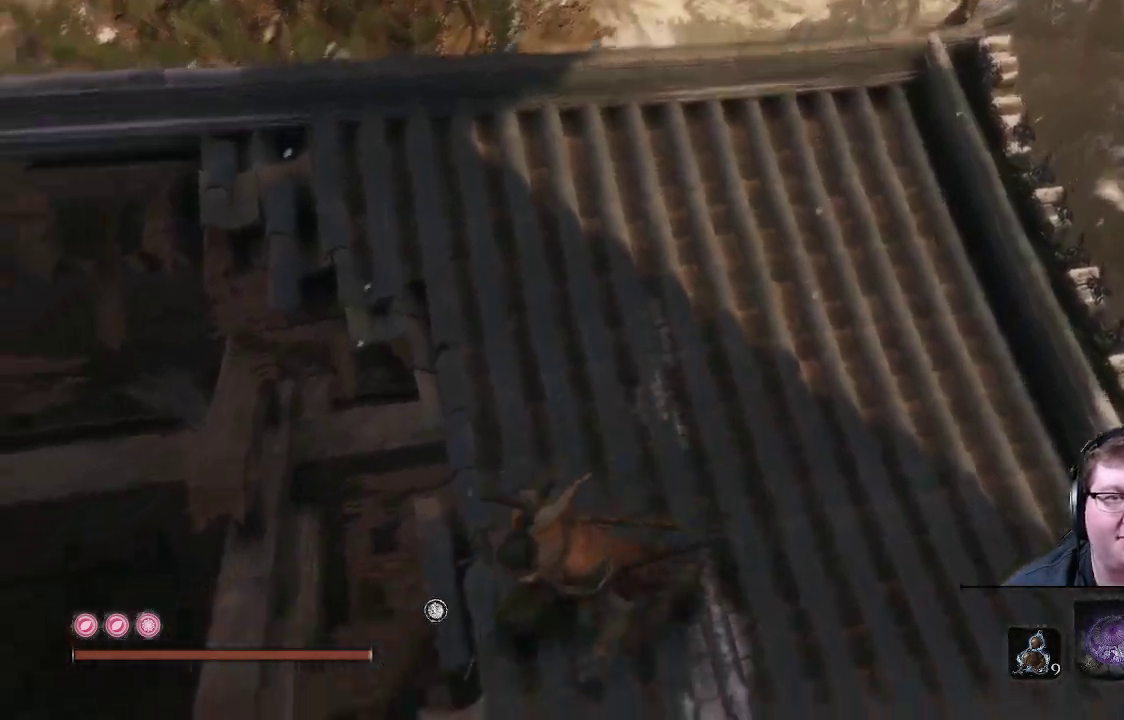
{"buttons": [], "left_stick": "up", "right_stick": "down-right", "events": [[233, "left_stick", "left"], [333, "left_stick", "up-left"], [400, "right_stick", "down-right"], [500, "left_stick", "up"]]}
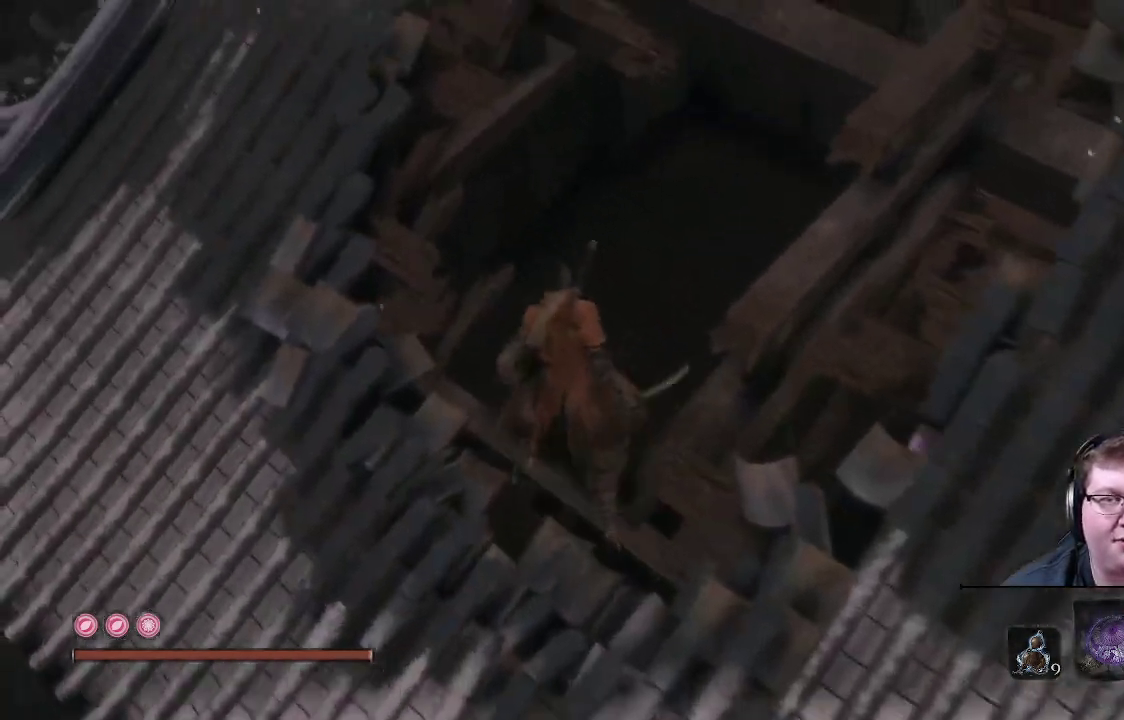
{"buttons": [], "left_stick": "up", "right_stick": "right", "events": [[67, "right_stick", "right"]]}
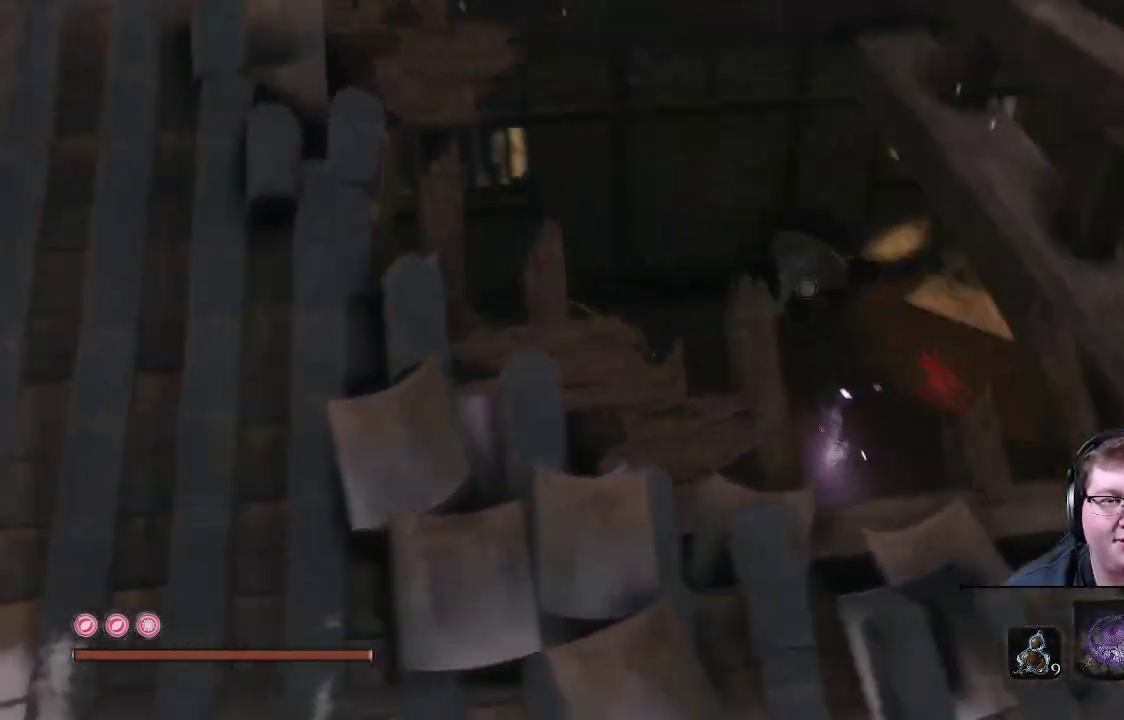
{"buttons": [], "left_stick": "up", "right_stick": "right", "events": [[217, "right_stick", "center"], [500, "right_stick", "right"]]}
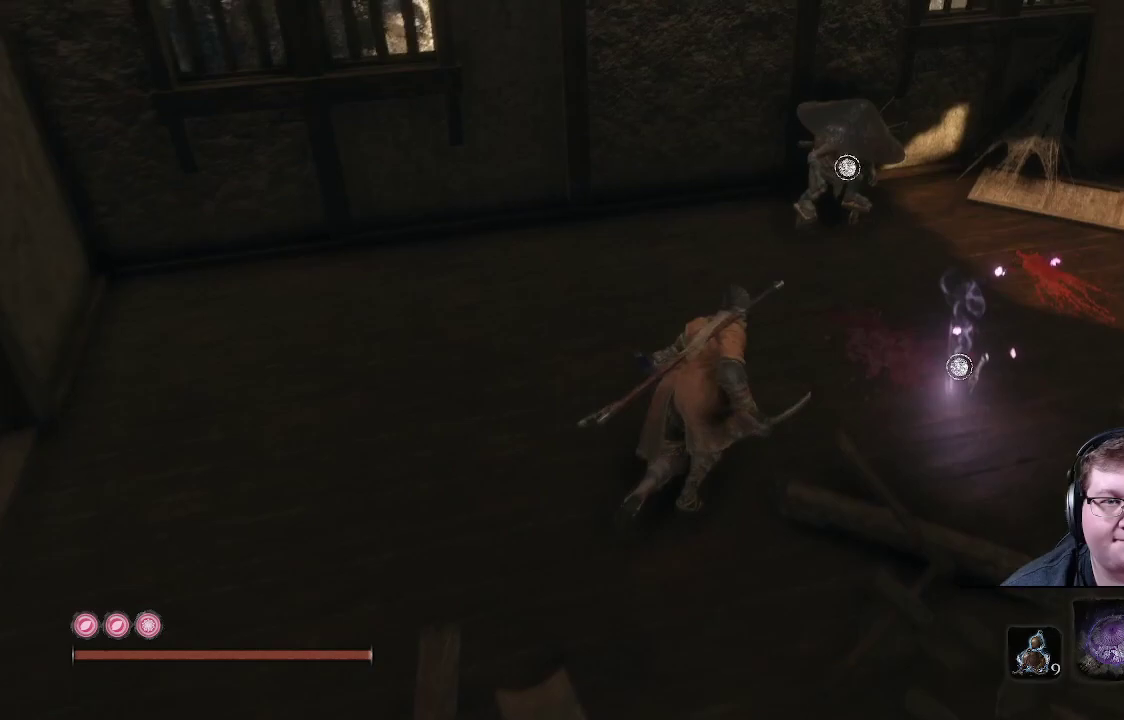
{"buttons": [], "left_stick": "up", "right_stick": "center", "events": [[233, "right_stick", "center"]]}
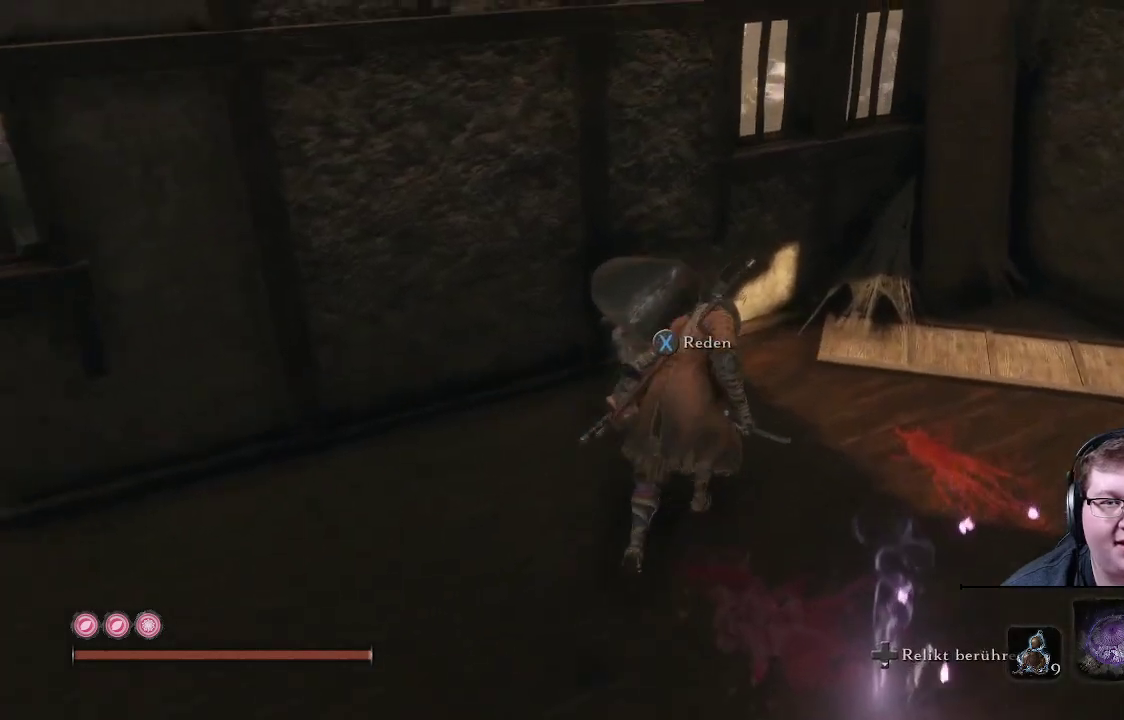
{"buttons": [], "left_stick": "center", "right_stick": "center", "events": [[33, "left_stick", "center"], [333, "X", "down"], [467, "X", "up"]]}
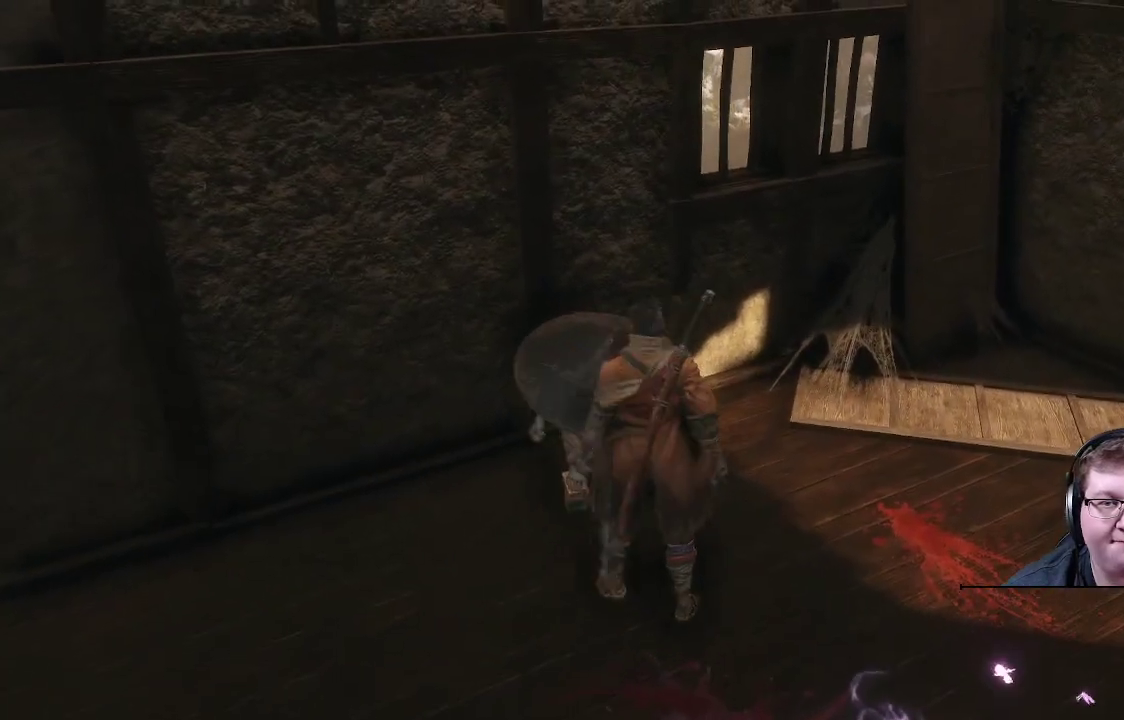
{"buttons": [], "left_stick": "center", "right_stick": "up-right", "events": [[250, "right_stick", "up-right"]]}
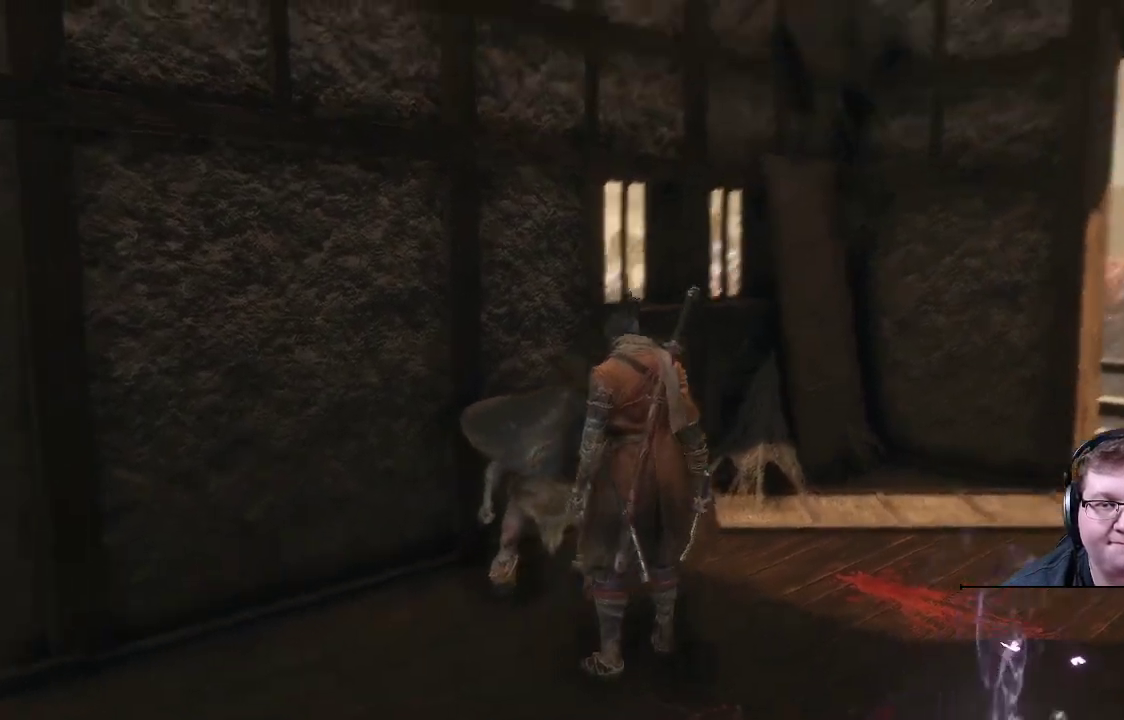
{"buttons": [], "left_stick": "center", "right_stick": "center", "events": [[300, "right_stick", "center"]]}
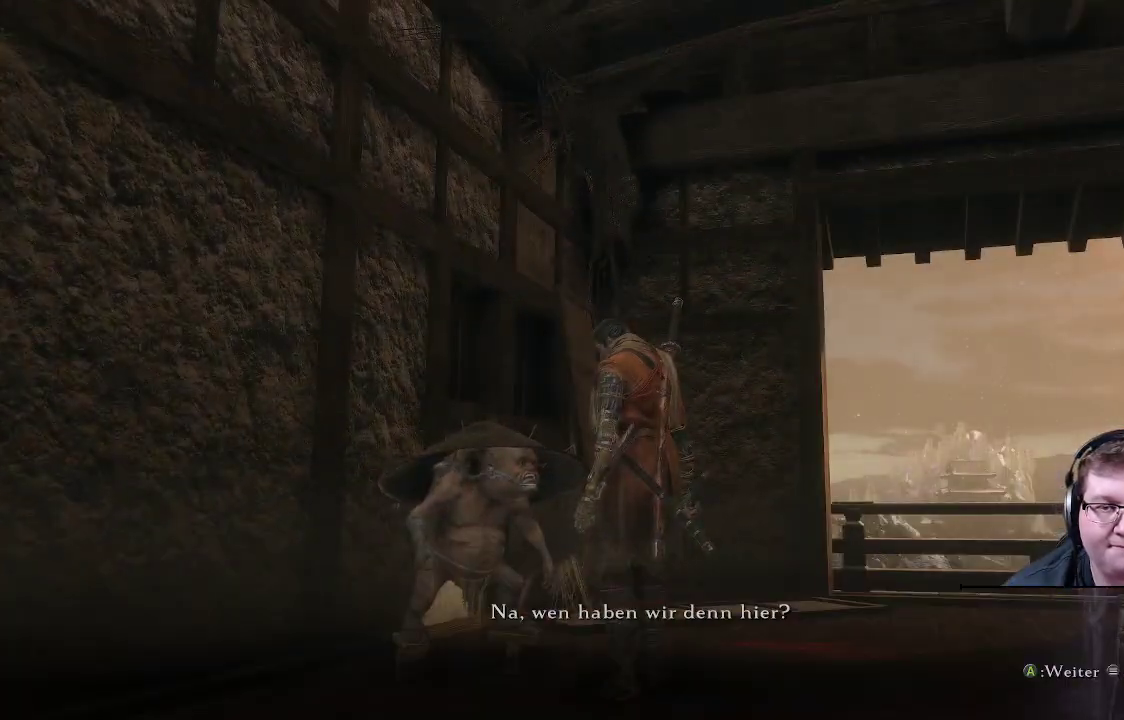
{"buttons": [], "left_stick": "center", "right_stick": "center", "events": []}